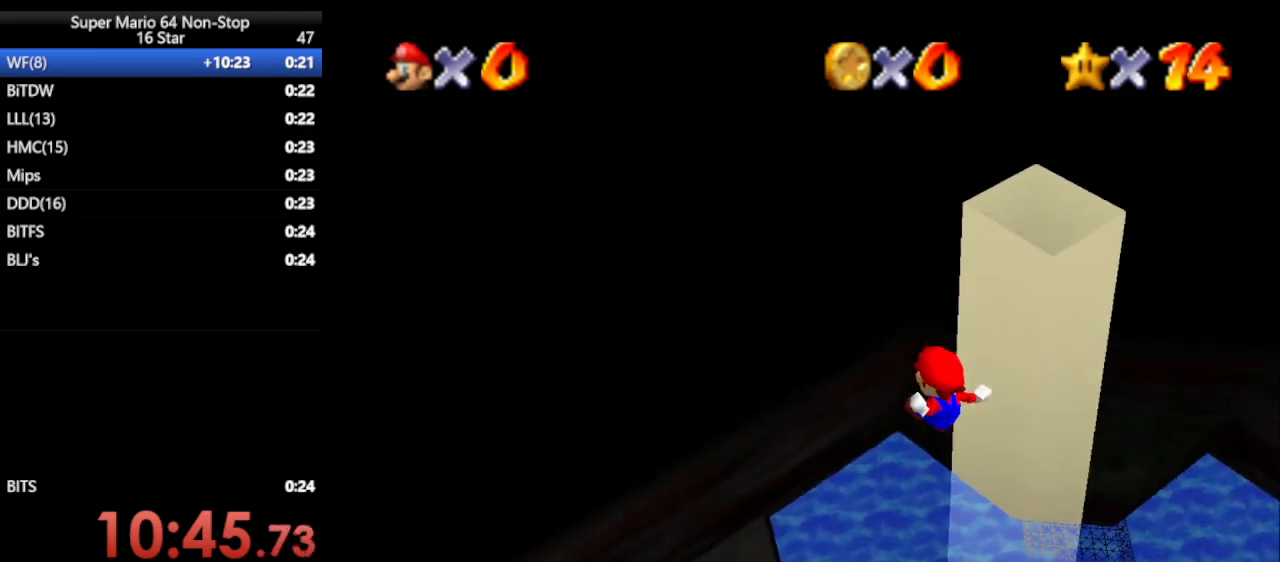
Gameplay with a controller (Nintendo layout); each line is a JSON object with the inputs held at the frame after it. "events" lists button and stick changes between this image and that frame as [ms after this image, input, new state], when the widget could be followed in between. Not read: L1 L3 R3 X Y.
{"buttons": [], "left_stick": "right", "events": []}
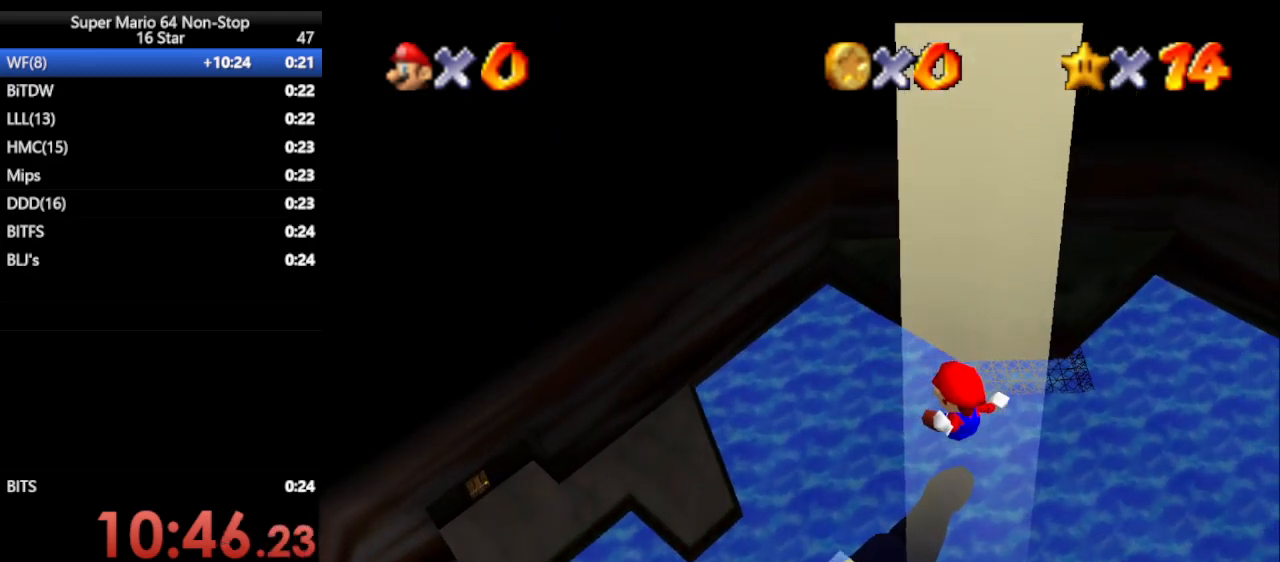
{"buttons": [], "left_stick": "up-right", "events": [[217, "left_stick", "up-right"]]}
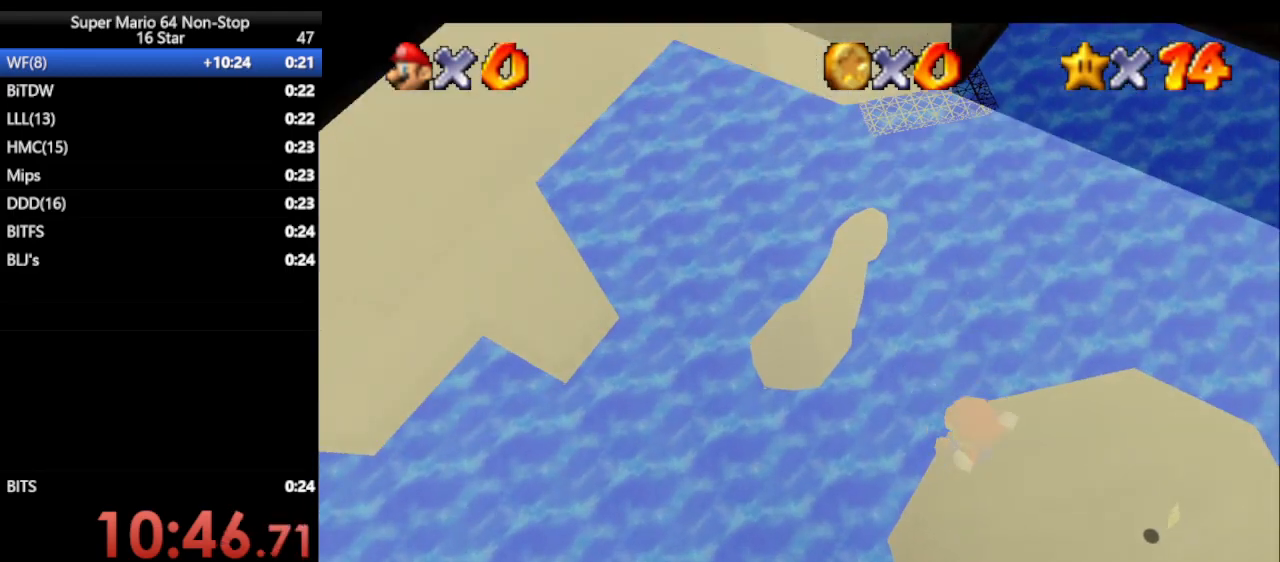
{"buttons": [], "left_stick": "up", "events": [[317, "left_stick", "up"]]}
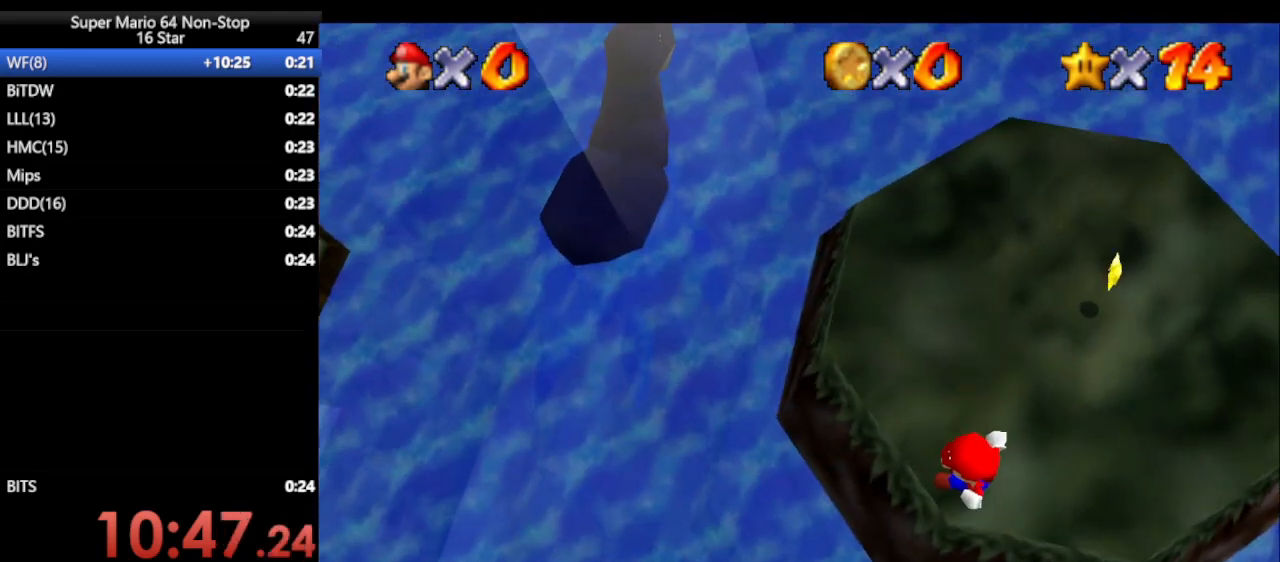
{"buttons": [], "left_stick": "up", "events": []}
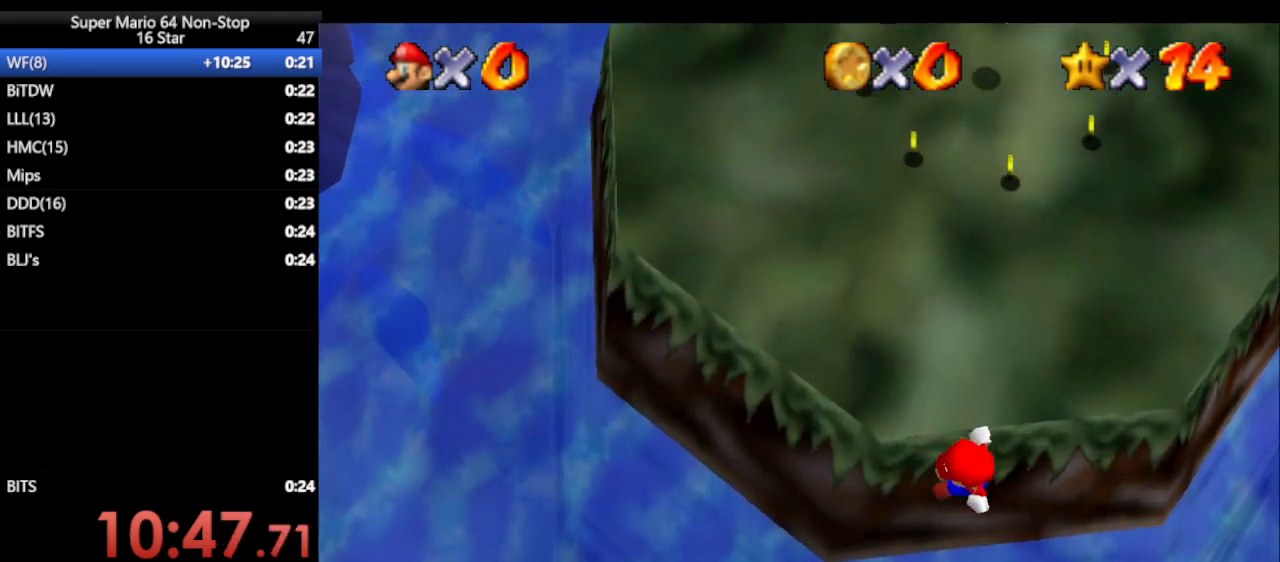
{"buttons": [], "left_stick": "up-right", "events": [[267, "B", "down"], [267, "left_stick", "up-right"], [367, "B", "up"]]}
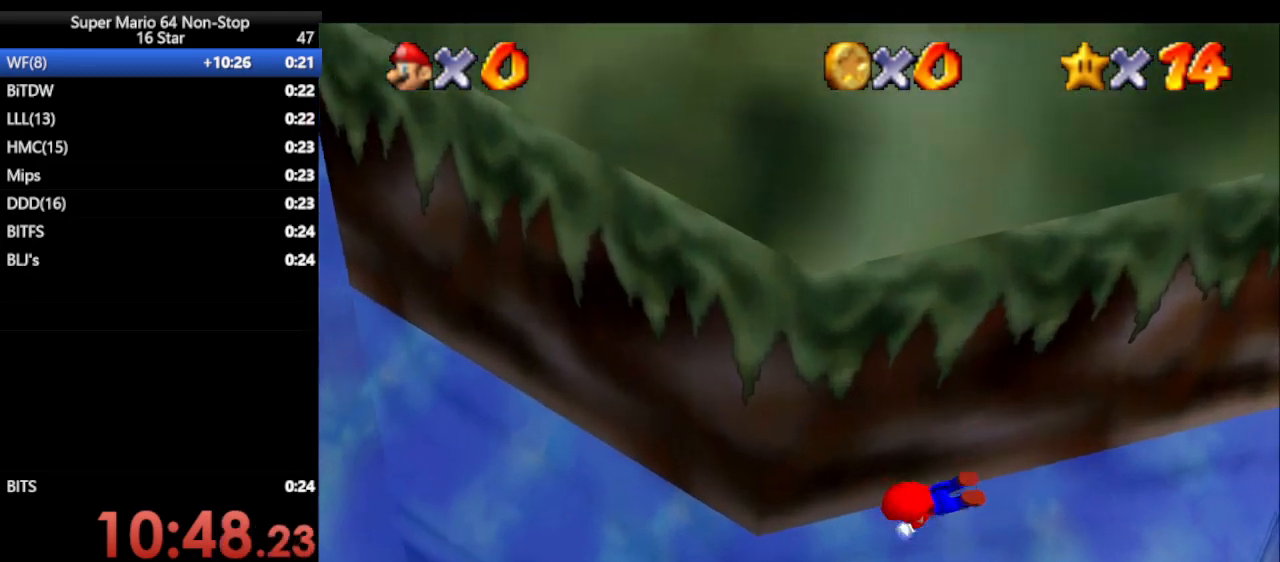
{"buttons": [], "left_stick": "up-right", "events": [[83, "B", "down"], [150, "A", "down"], [183, "B", "up"], [250, "A", "up"]]}
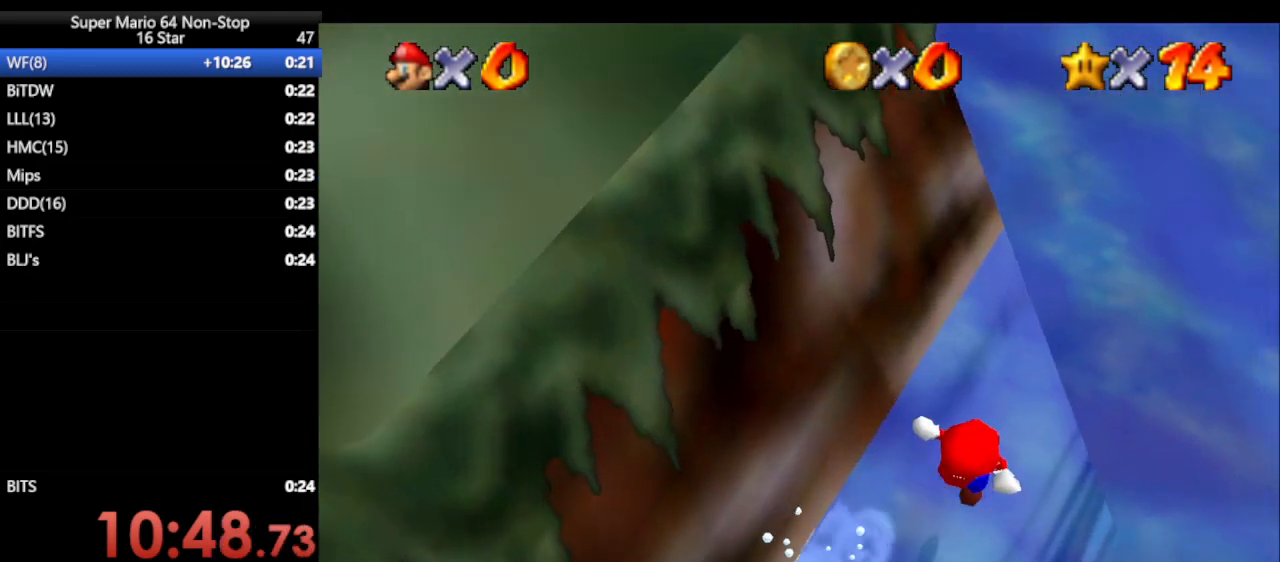
{"buttons": [], "left_stick": "center", "events": [[17, "left_stick", "left"], [150, "left_stick", "center"]]}
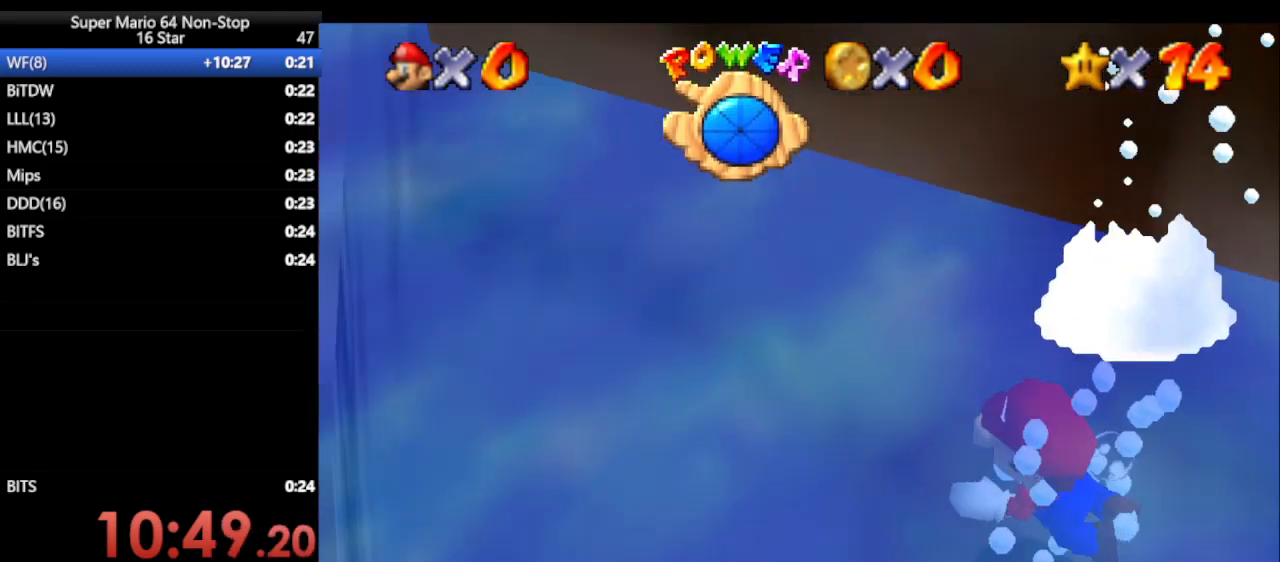
{"buttons": [], "left_stick": "right", "events": [[117, "left_stick", "right"]]}
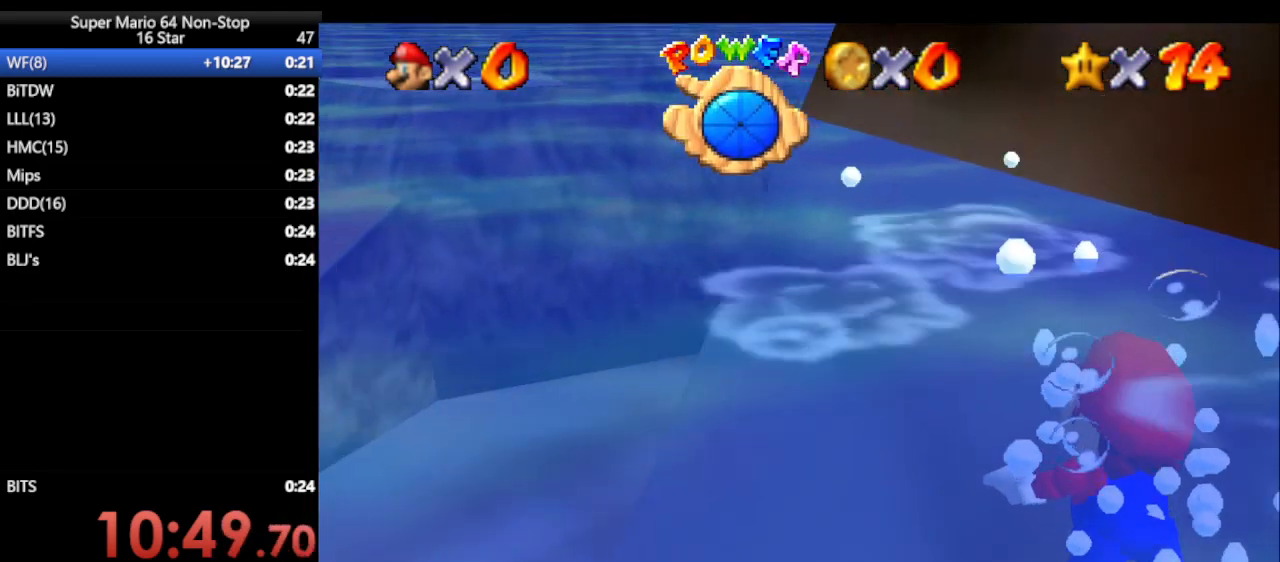
{"buttons": [], "left_stick": "right", "events": []}
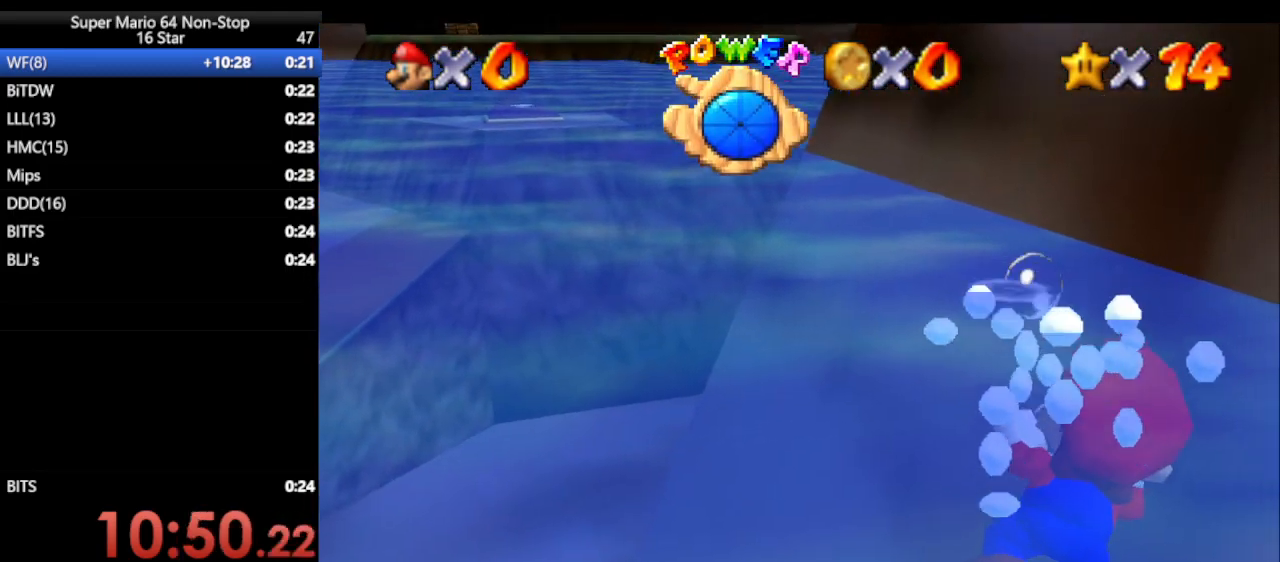
{"buttons": [], "left_stick": "down", "events": [[183, "A", "down"], [333, "A", "up"], [383, "left_stick", "down"]]}
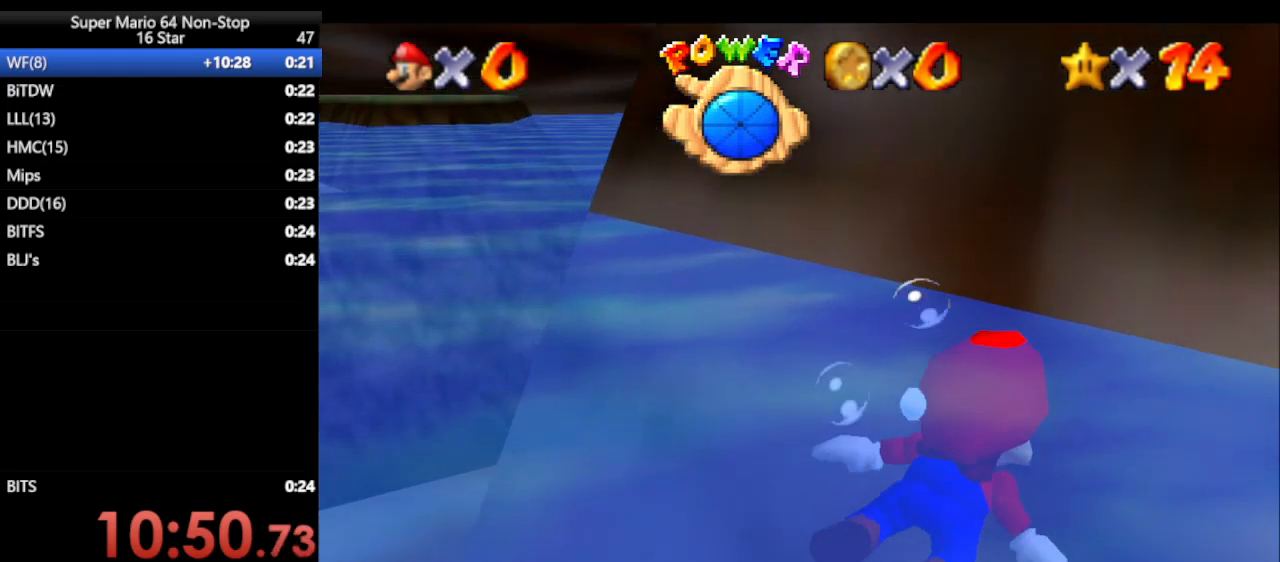
{"buttons": [], "left_stick": "down", "events": [[167, "A", "down"], [333, "A", "up"]]}
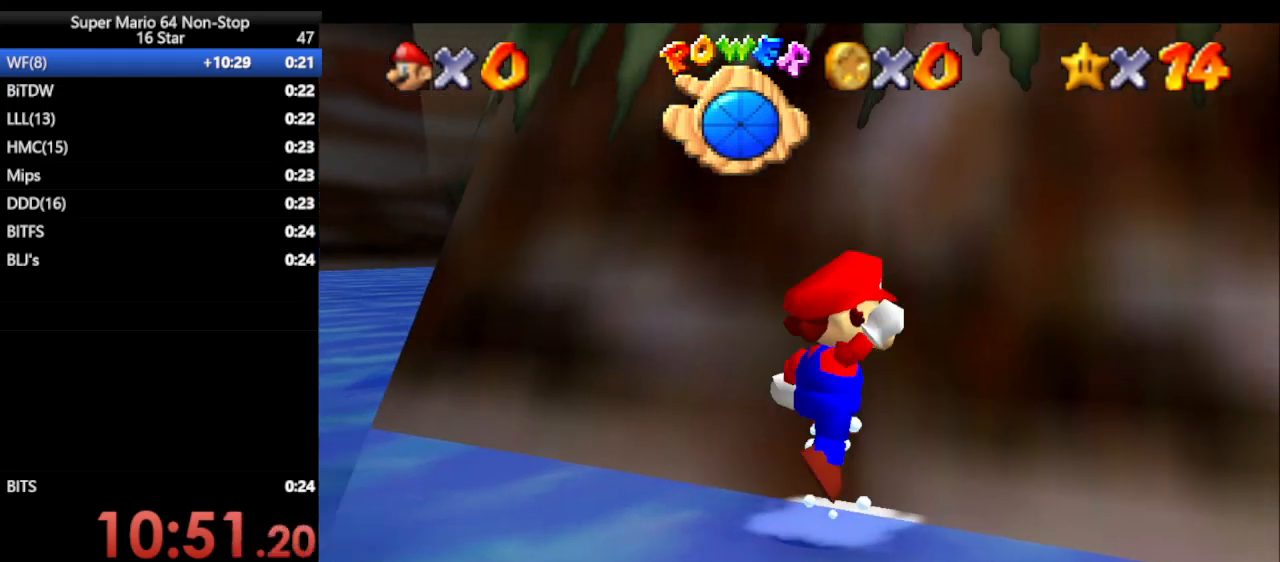
{"buttons": [], "left_stick": "center", "events": [[50, "A", "down"], [67, "left_stick", "up"], [133, "A", "up"], [383, "left_stick", "center"]]}
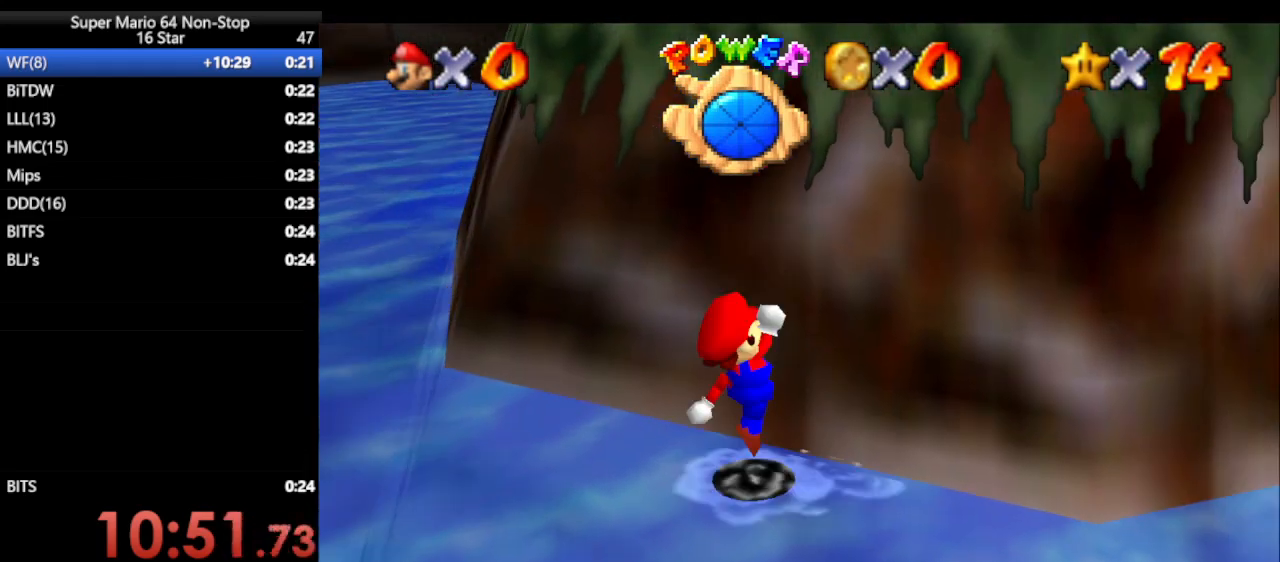
{"buttons": [], "left_stick": "down-left", "events": [[317, "left_stick", "down-left"]]}
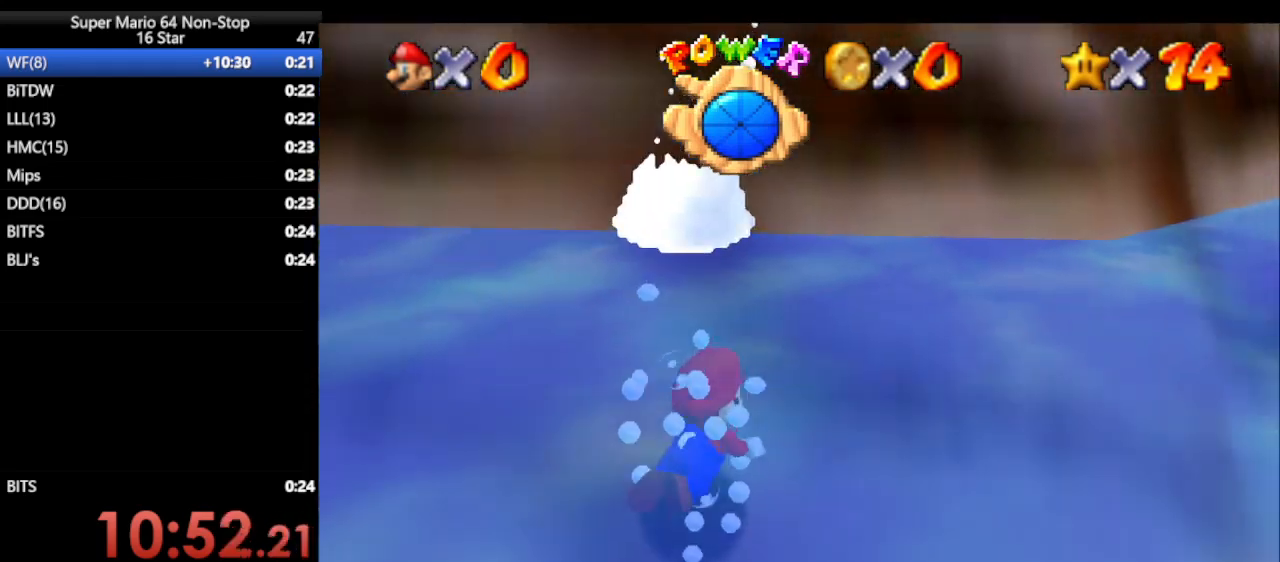
{"buttons": [], "left_stick": "down-left", "events": [[167, "A", "down"], [267, "A", "up"]]}
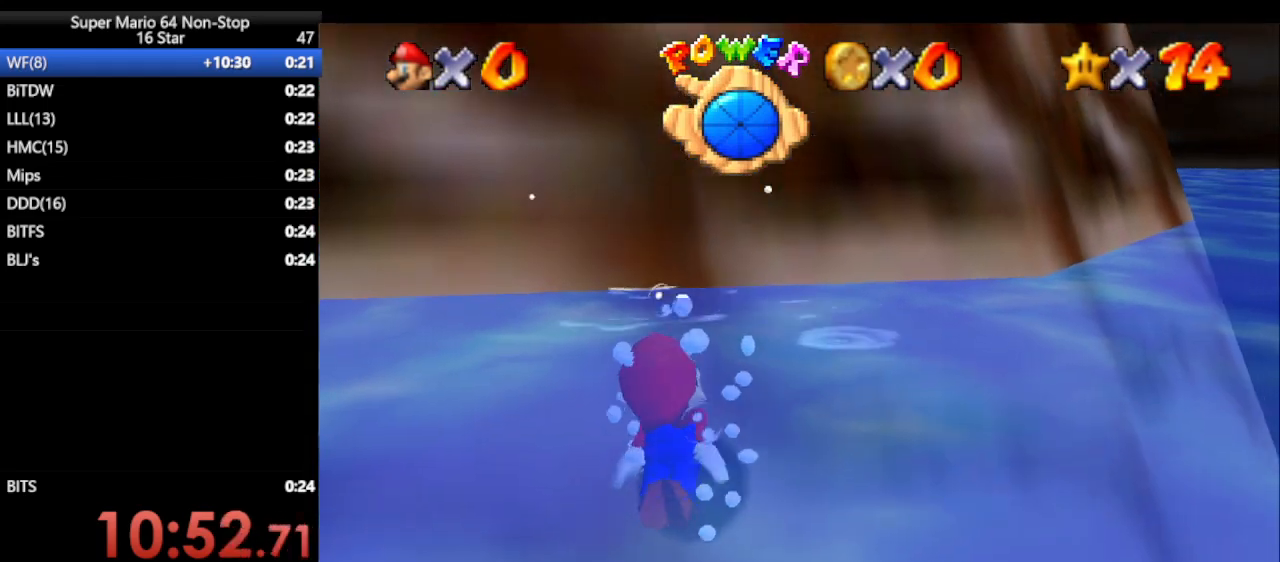
{"buttons": ["A"], "left_stick": "down", "events": [[200, "left_stick", "down"], [367, "A", "down"]]}
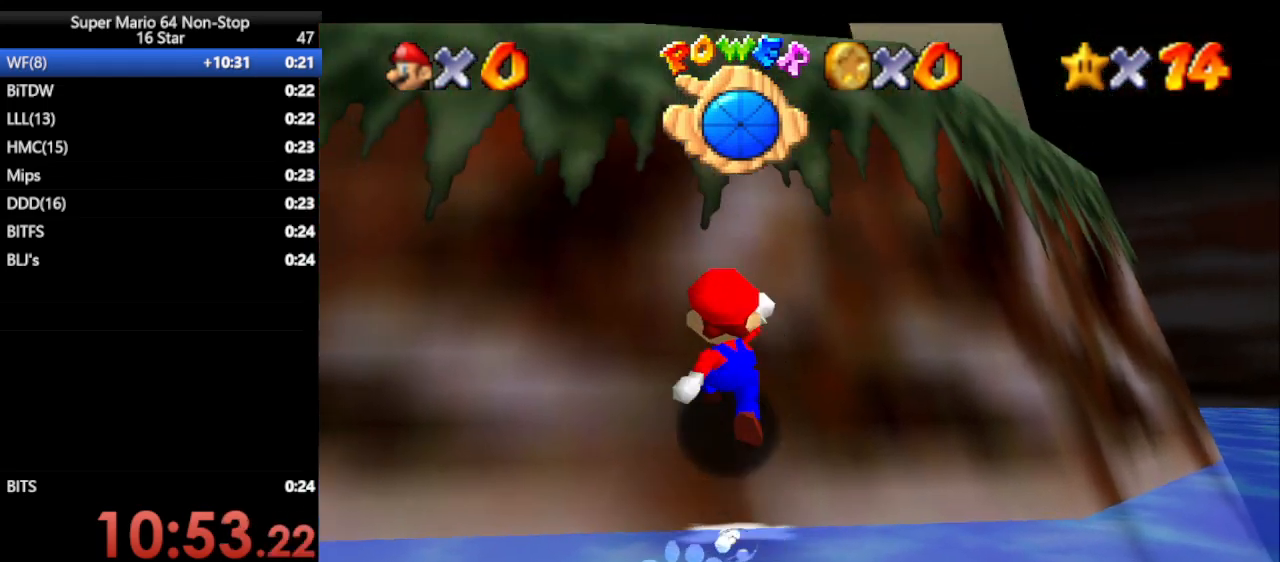
{"buttons": ["A"], "left_stick": "up", "events": [[83, "A", "up"], [283, "A", "down"], [317, "left_stick", "up"]]}
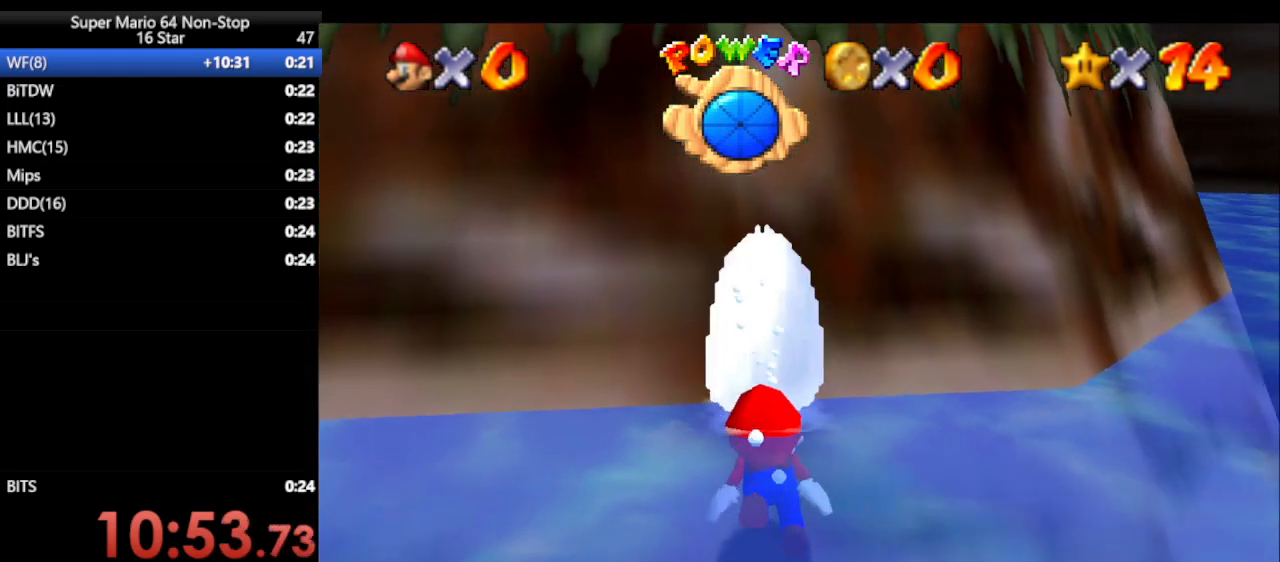
{"buttons": [], "left_stick": "down", "events": [[100, "A", "up"], [133, "left_stick", "center"], [183, "left_stick", "down"]]}
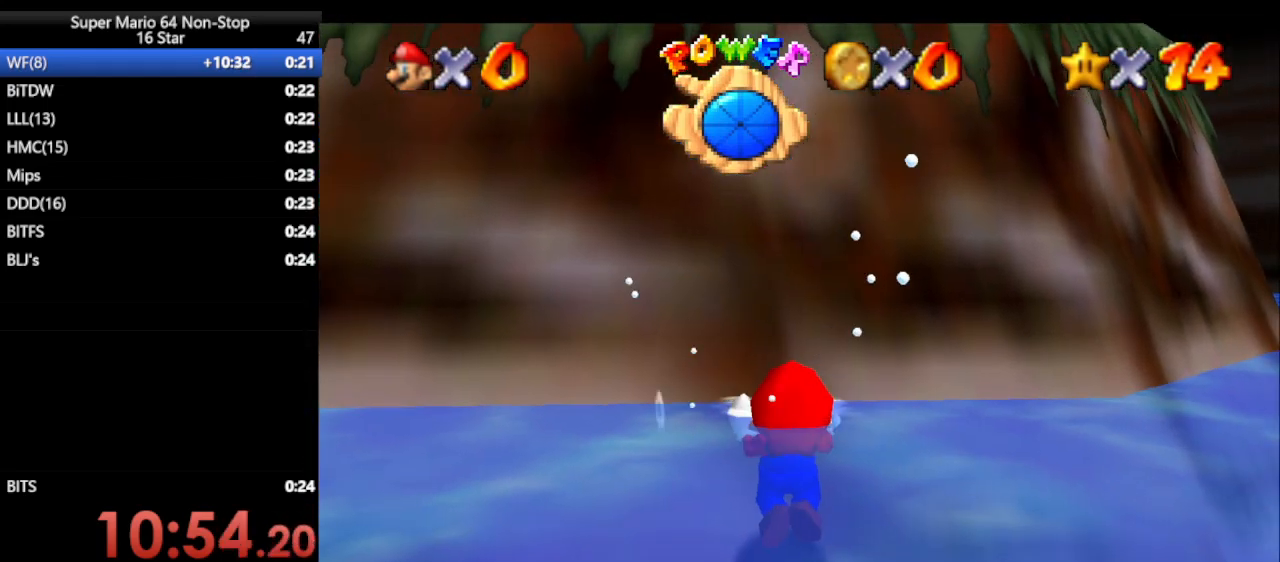
{"buttons": ["A"], "left_stick": "up", "events": [[150, "A", "down"], [267, "left_stick", "up"]]}
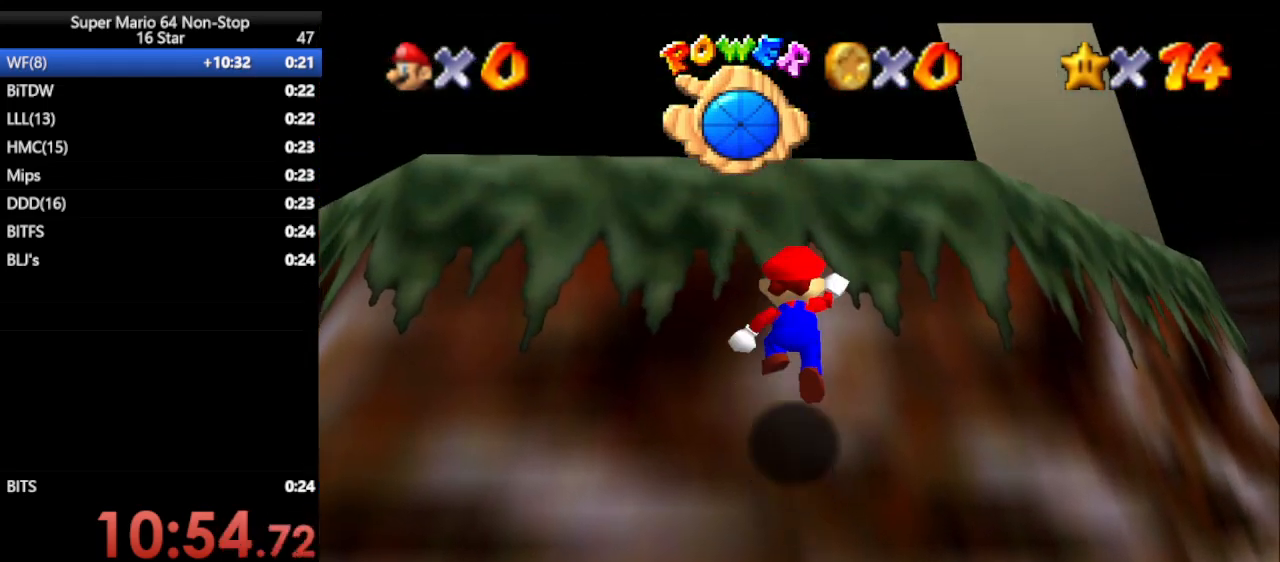
{"buttons": ["A"], "left_stick": "up", "events": [[317, "A", "up"], [383, "A", "down"]]}
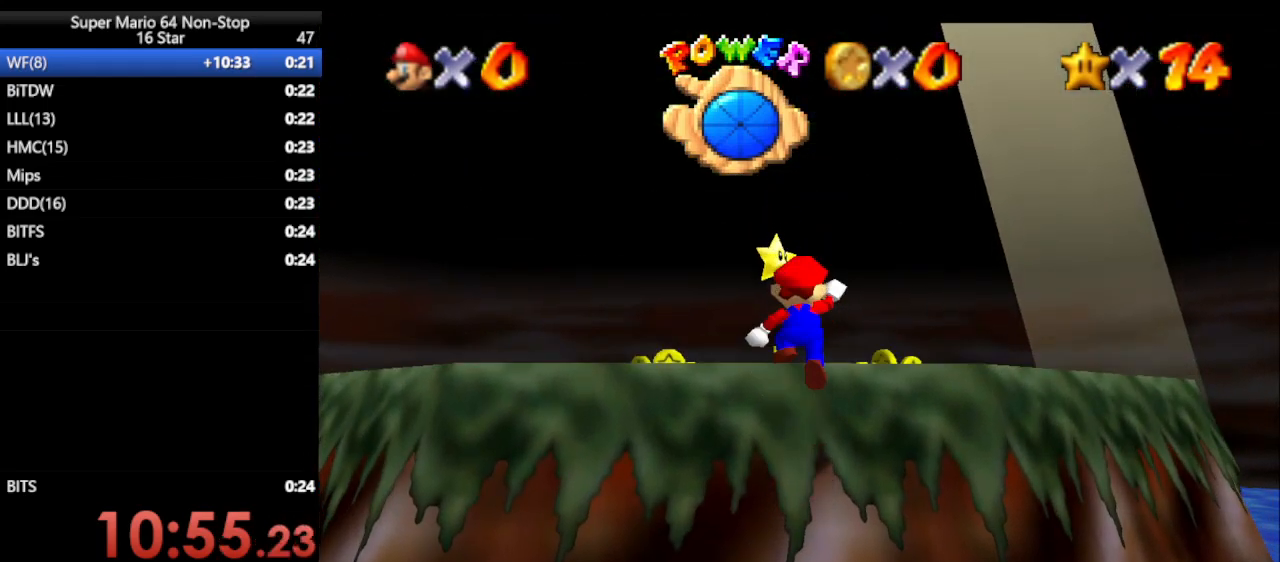
{"buttons": [], "left_stick": "up", "events": [[117, "B", "down"], [383, "A", "up"], [383, "B", "up"]]}
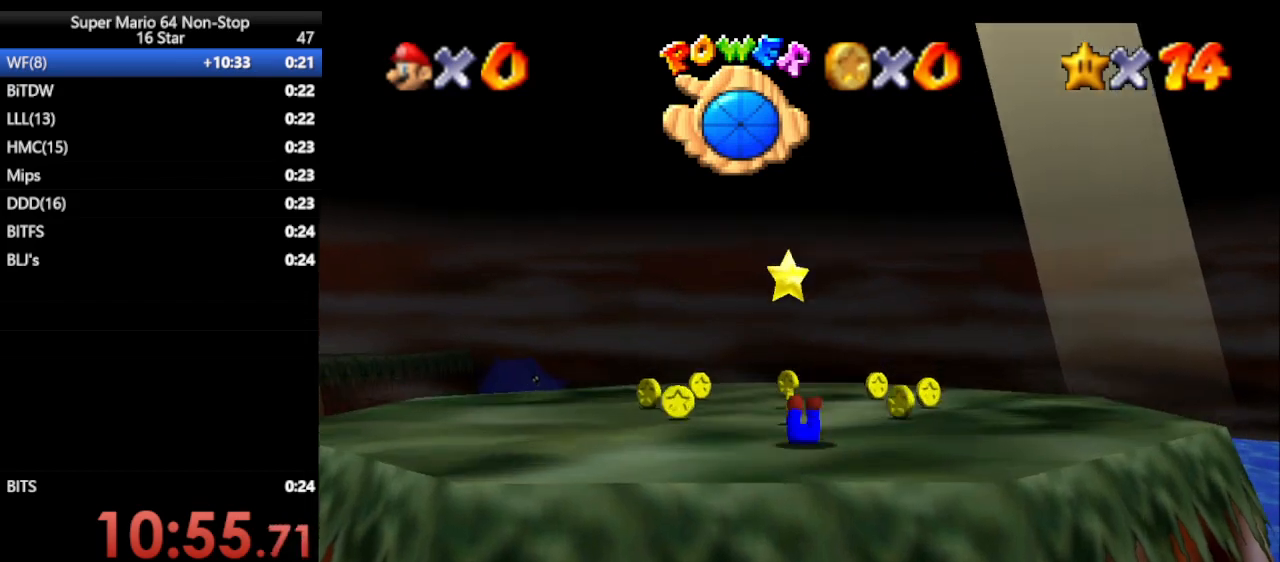
{"buttons": [], "left_stick": "up", "events": [[67, "B", "down"], [117, "A", "down"], [200, "B", "up"], [283, "A", "up"]]}
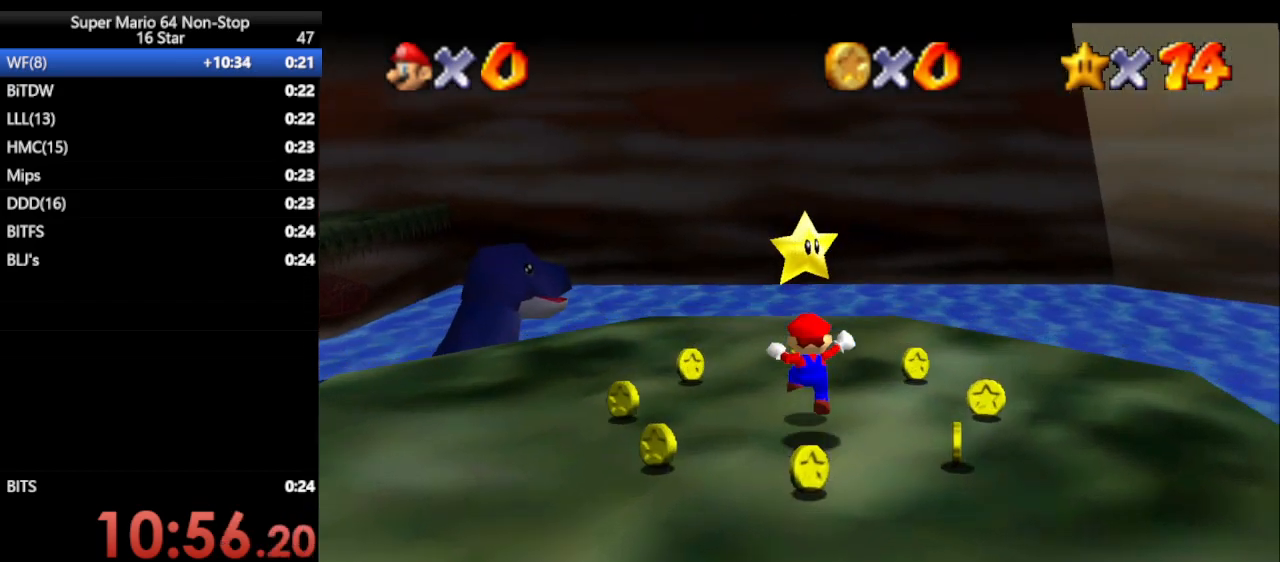
{"buttons": [], "left_stick": "down", "events": [[183, "A", "down"], [183, "left_stick", "down"], [250, "left_stick", "up"], [317, "A", "up"], [467, "left_stick", "down"]]}
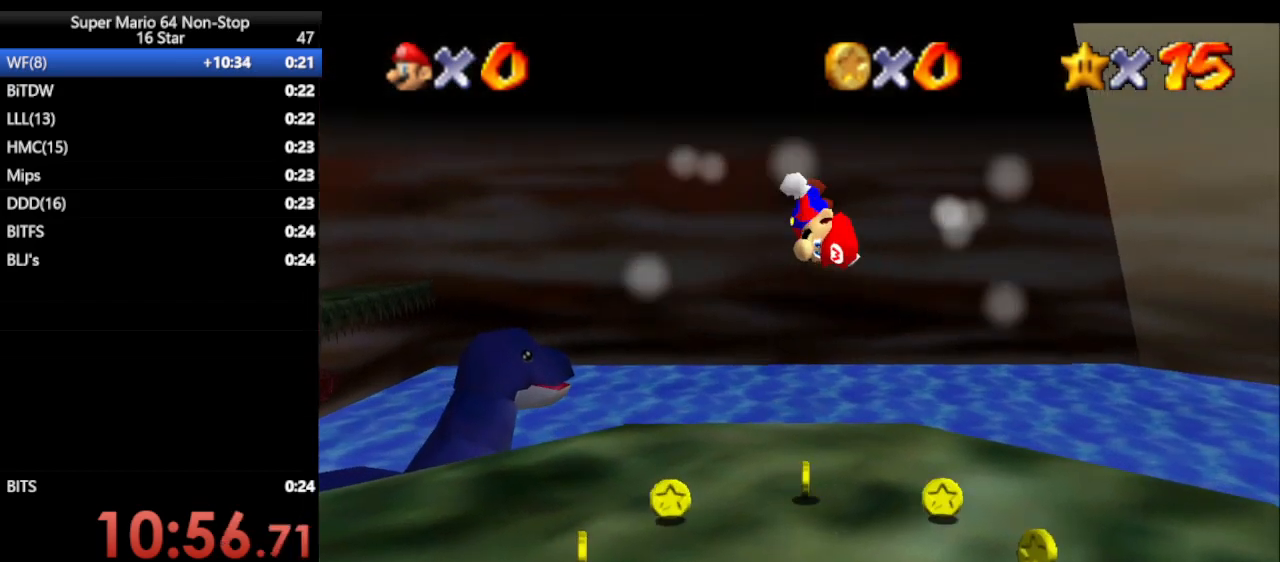
{"buttons": [], "left_stick": "center", "events": [[450, "left_stick", "center"]]}
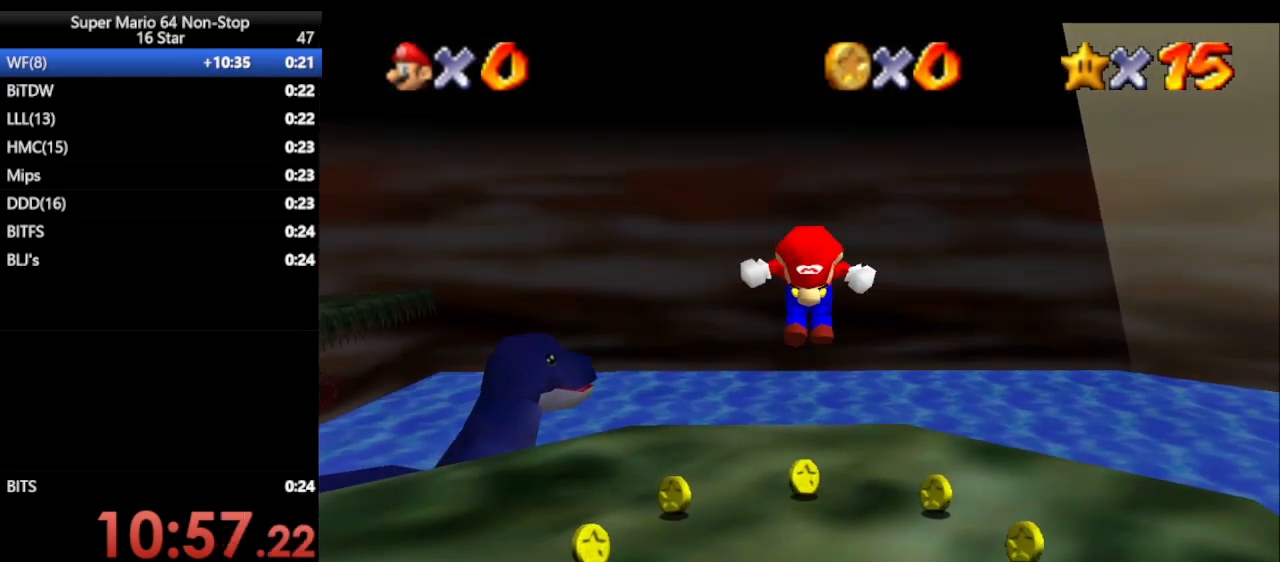
{"buttons": [], "left_stick": "center", "events": [[383, "left_stick", "down"], [433, "left_stick", "center"]]}
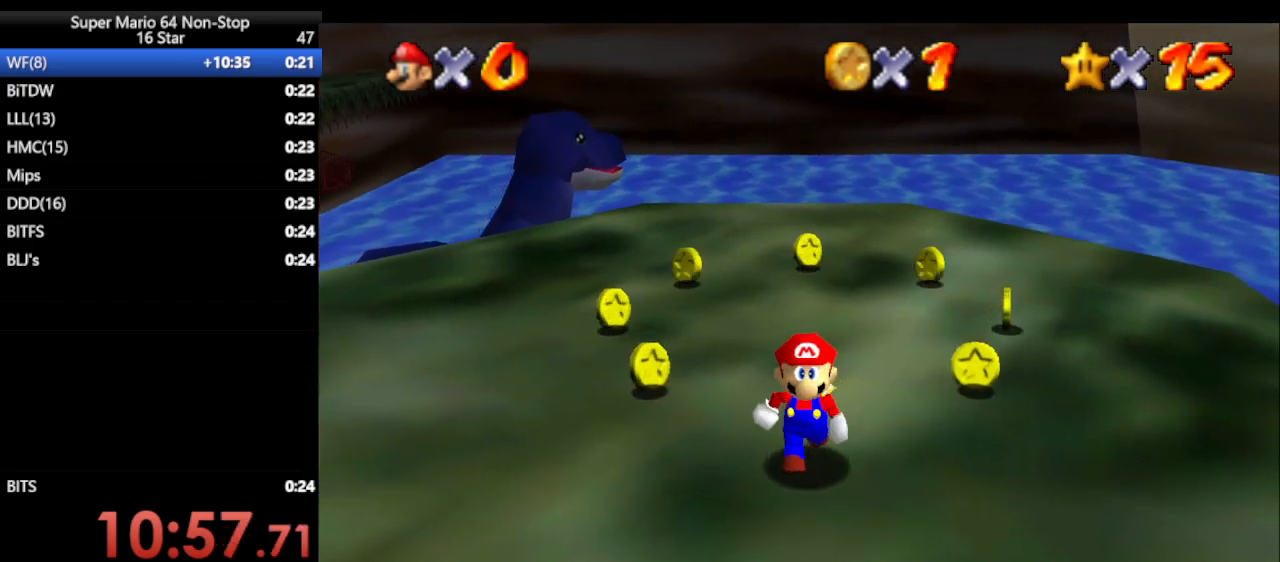
{"buttons": [], "left_stick": "center", "events": [[283, "START", "down"], [367, "START", "up"], [367, "Z", "down"], [450, "START", "down"], [467, "Z", "up"], [500, "START", "up"]]}
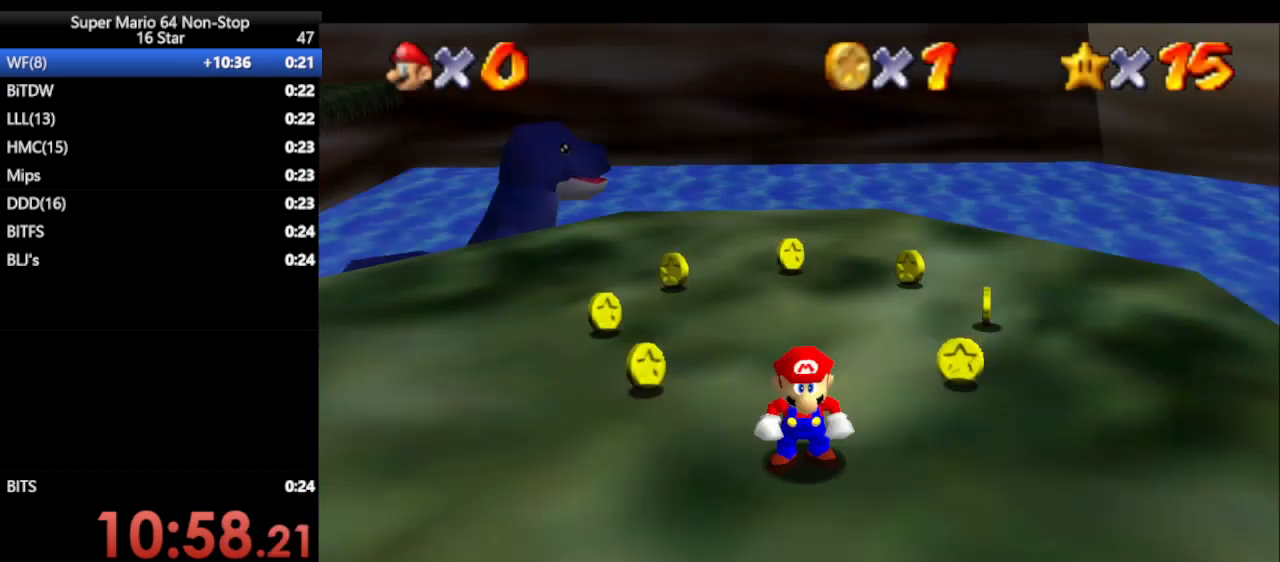
{"buttons": [], "left_stick": "down", "events": [[383, "START", "down"], [467, "left_stick", "down"], [500, "START", "up"]]}
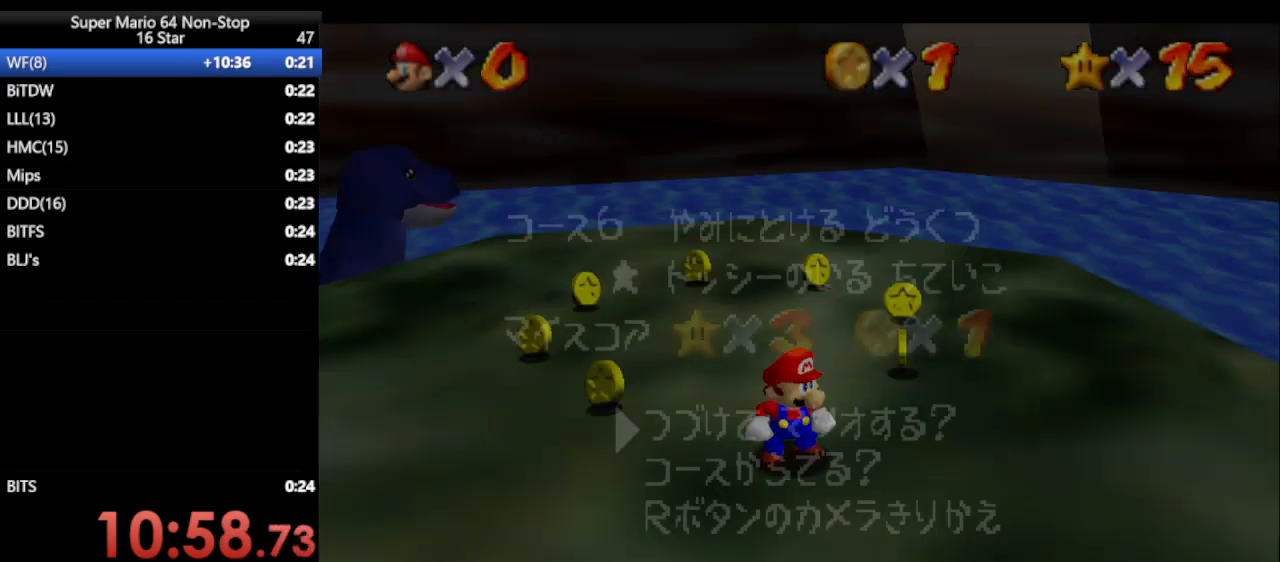
{"buttons": [], "left_stick": "up", "events": [[67, "START", "down"], [100, "left_stick", "center"], [200, "START", "up"], [467, "left_stick", "up"]]}
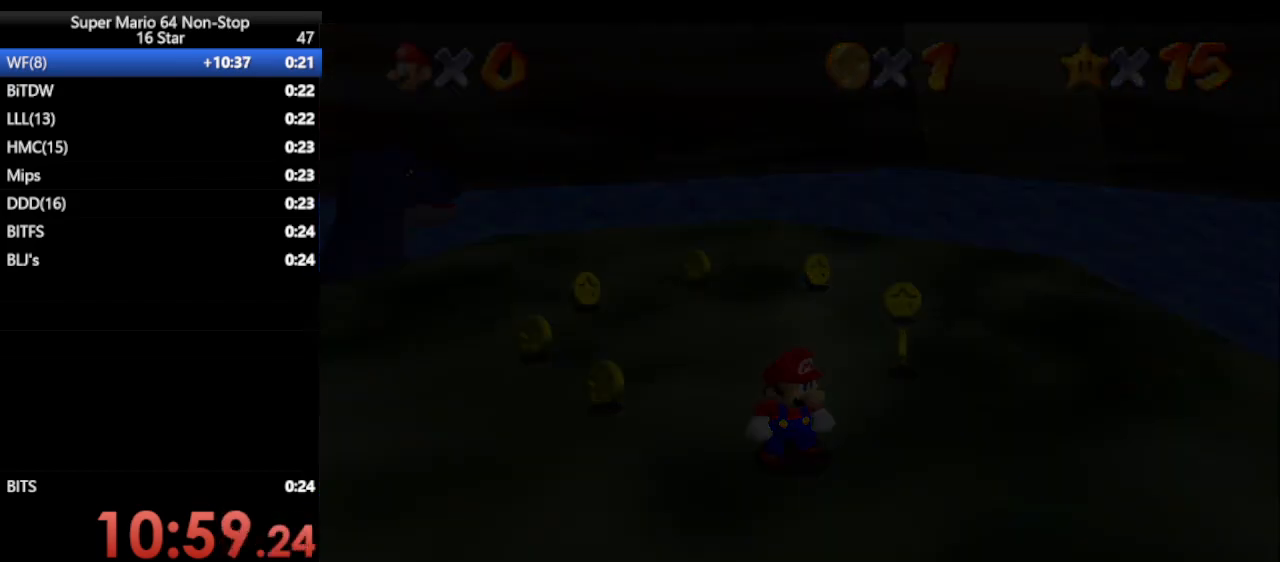
{"buttons": [], "left_stick": "up", "events": []}
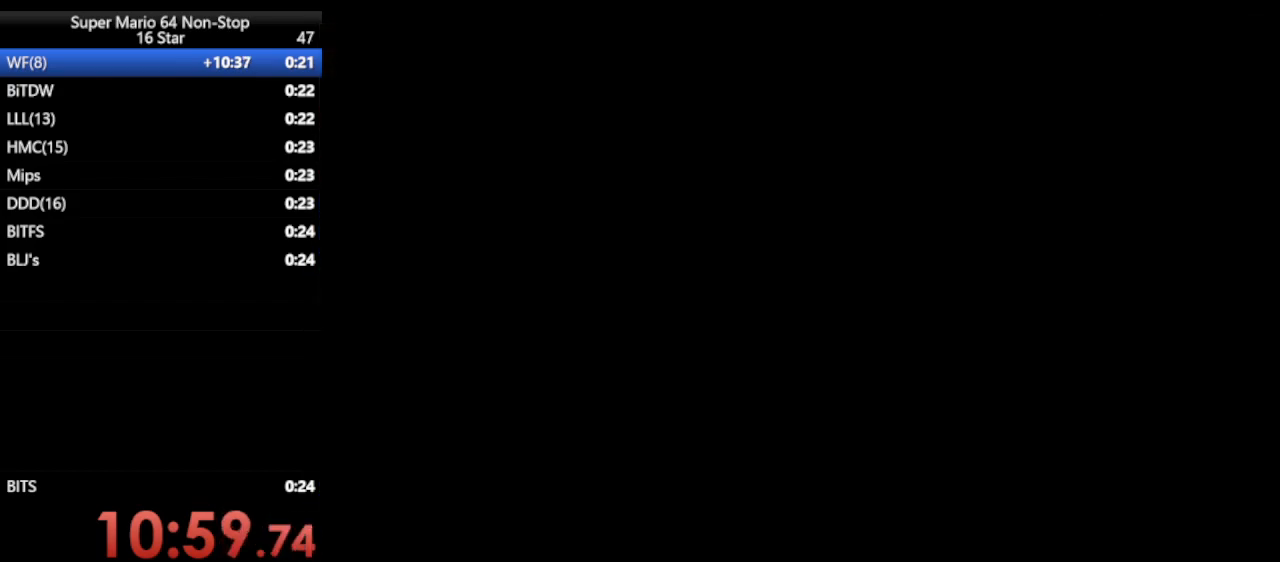
{"buttons": [], "left_stick": "up", "events": []}
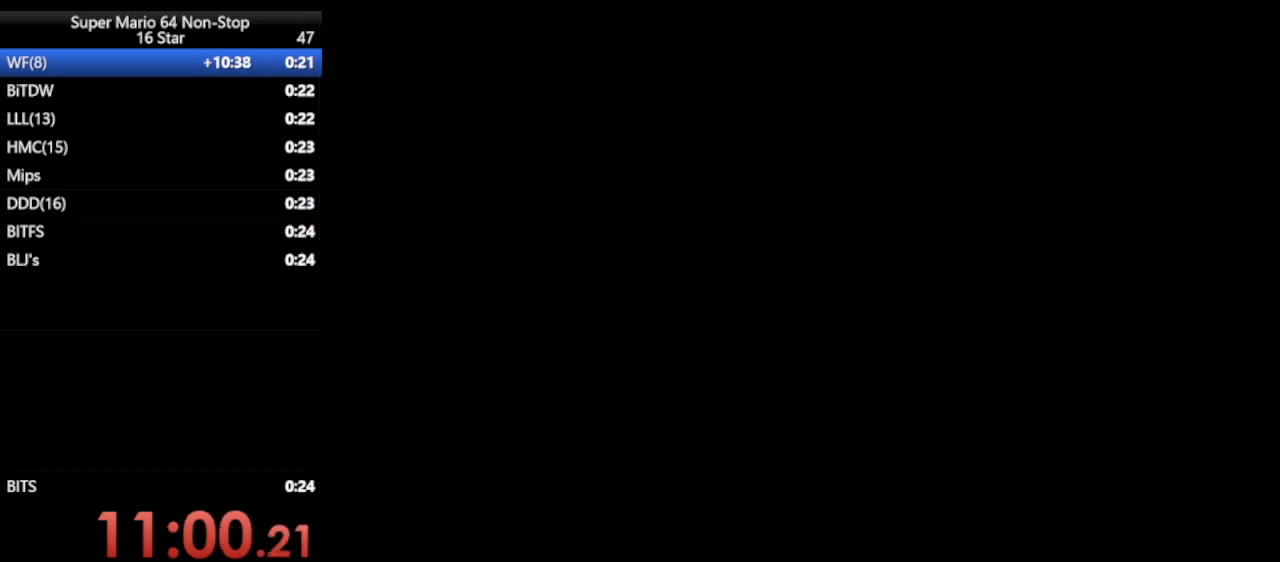
{"buttons": [], "left_stick": "up", "events": []}
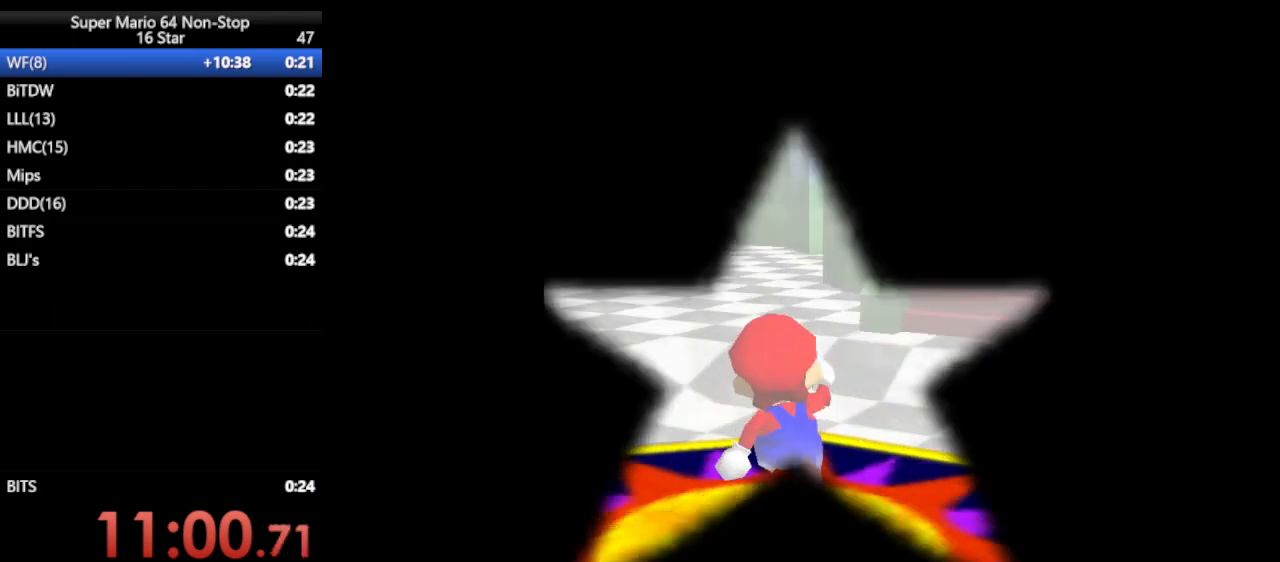
{"buttons": ["A", "Z"], "left_stick": "up", "events": [[217, "Z", "down"], [283, "A", "down"]]}